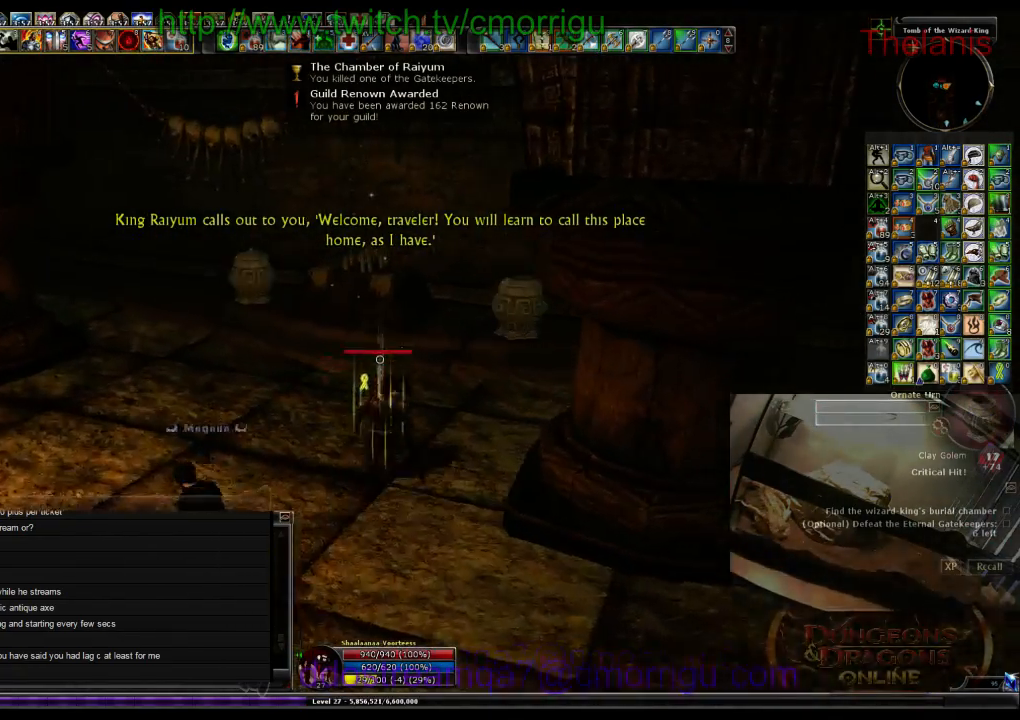
Gameplay with keyboard; each line is a JSON object with the keys held at the frame after it. "events" lists presses ("down") and releases ("up") of ".", "/", "0", "1", "2", "3", "4", "5", "6", "7", "8", "9", "a", "b", "backslash", "backspace", "c", "caps_lock", "comma", "ctrl_l", "ctrl_r", "d", "e", "equals", "escape", "f", "f1", "f10", "f11", "f12", "f2", "f3", "f4", "f5", "f6", "f7", "f8", "f9", "g", "h", "i", "j", "k", "l", "lbracket", "m", "minus", "n", "o", "p", "q", "quote", "r", "rbracket", "return", "s", "semicolon", "shift_l", "shift_r", "space", "t", "tab", "tilde", "u", "v", "w", "x", "y" and "z" between this image and that frame as [ms after this image, input, new state], when the widget could be followed in between. No other keys are recorded. Mouse input is not recorded.
{"keys": ["e"], "events": [[400, "w", "up"], [434, "e", "down"]]}
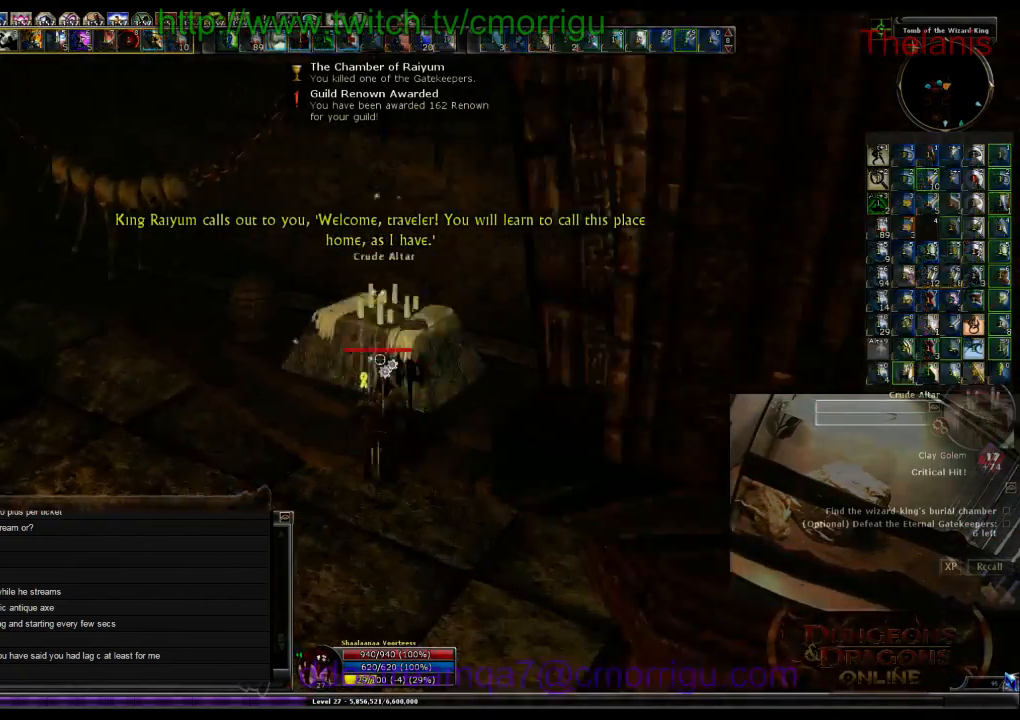
{"keys": ["a", "w"], "events": [[34, "a", "down"], [100, "e", "up"], [267, "w", "down"]]}
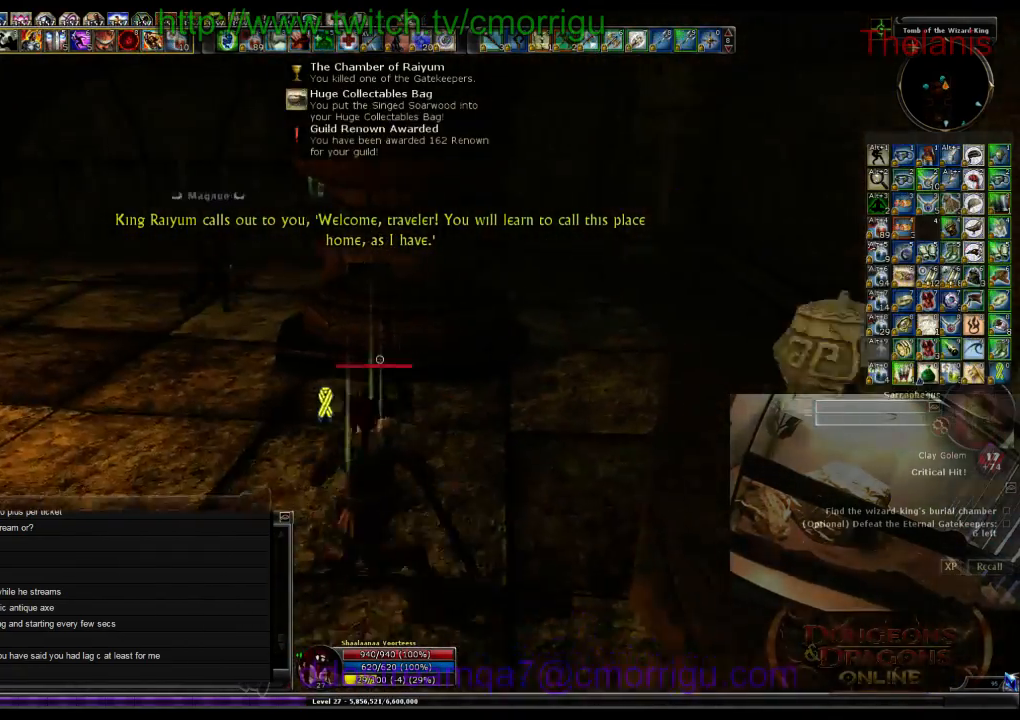
{"keys": ["w"], "events": [[234, "a", "up"]]}
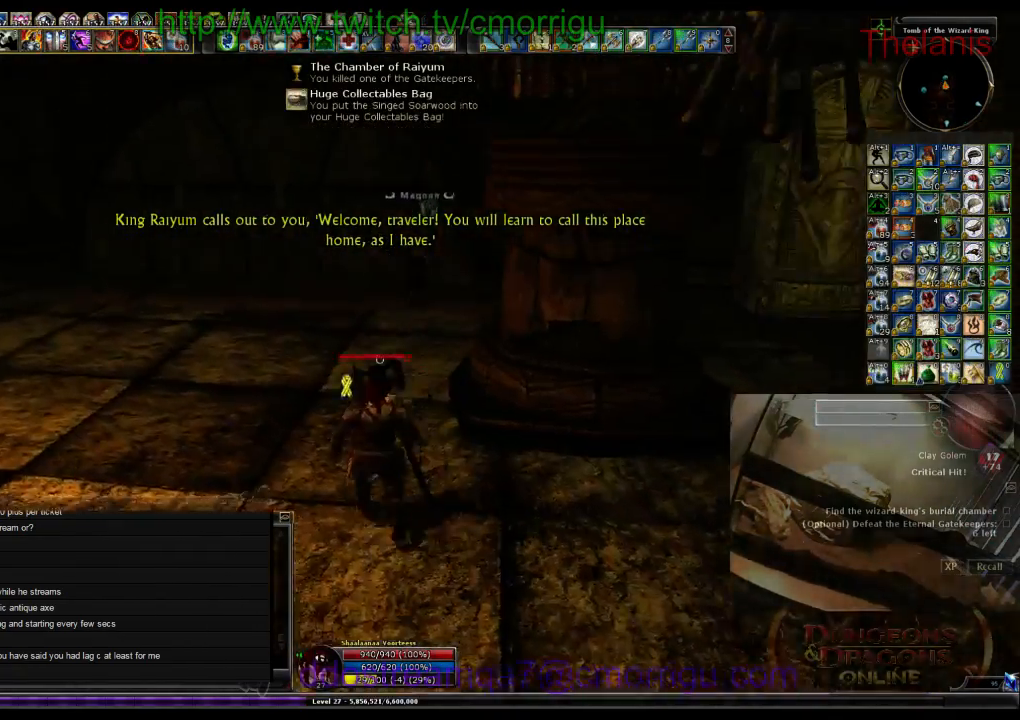
{"keys": ["w"], "events": []}
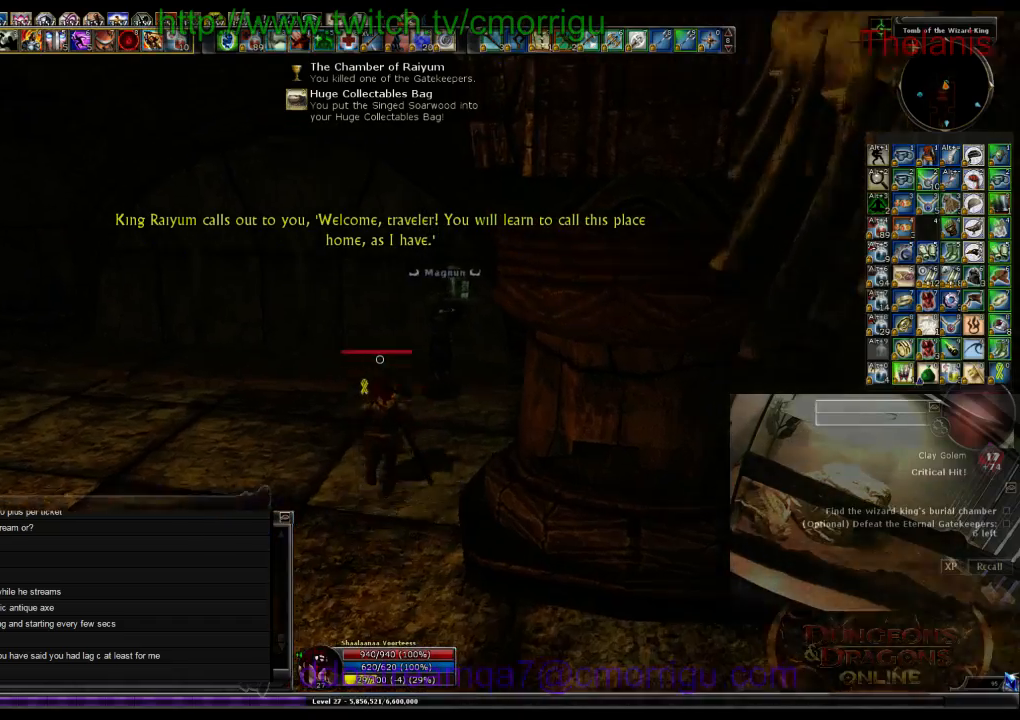
{"keys": ["w"], "events": []}
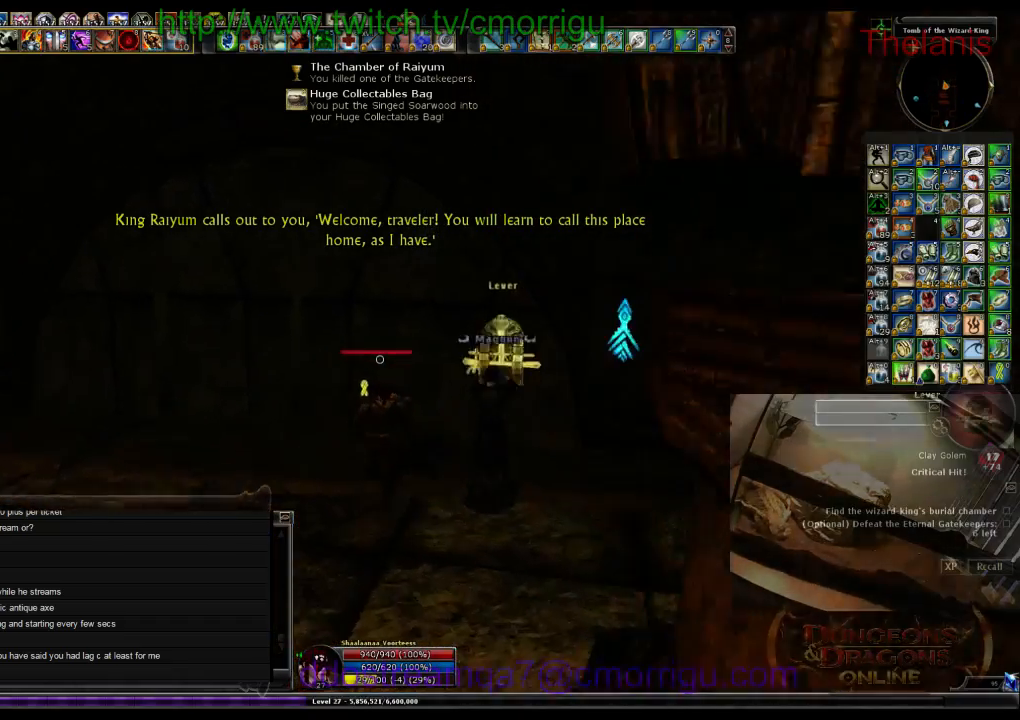
{"keys": ["w"], "events": []}
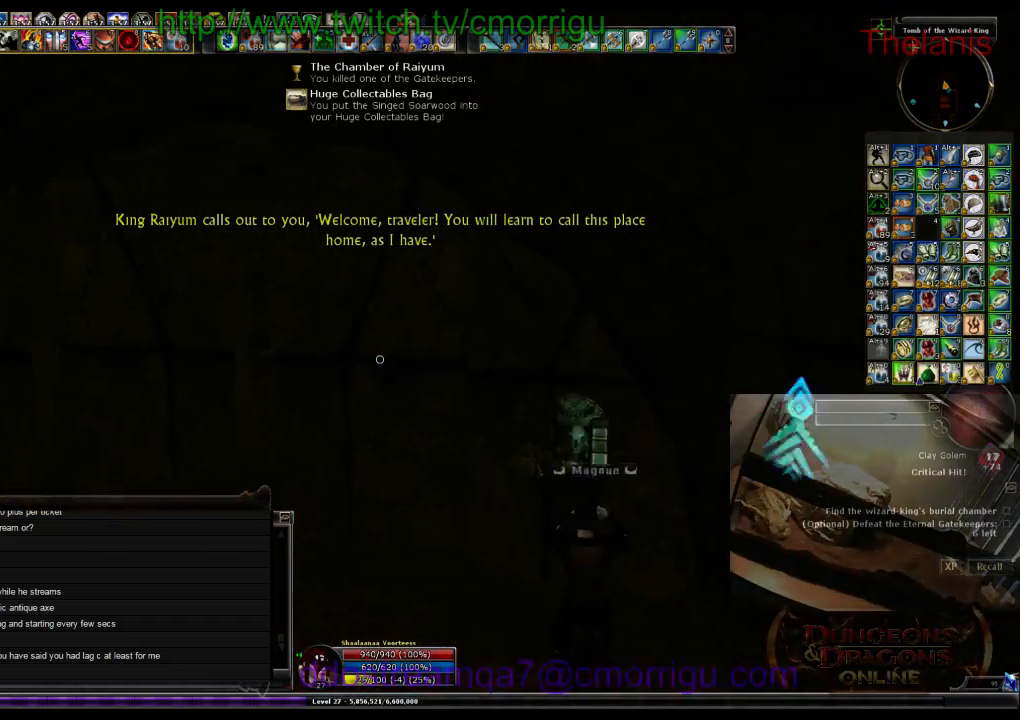
{"keys": ["w"], "events": []}
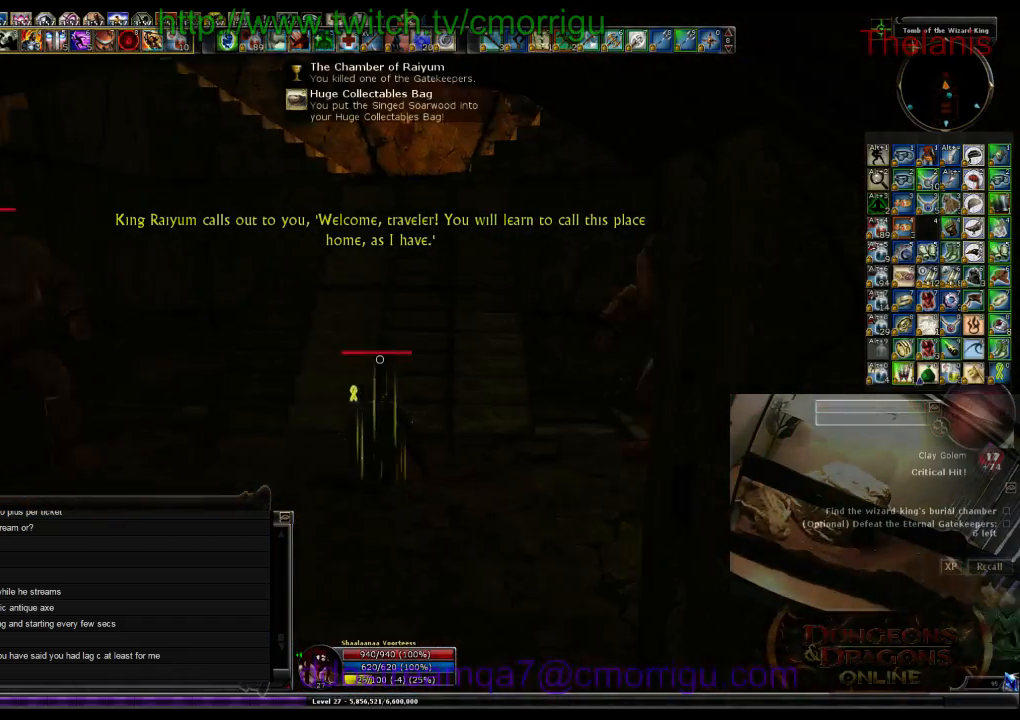
{"keys": ["w"], "events": []}
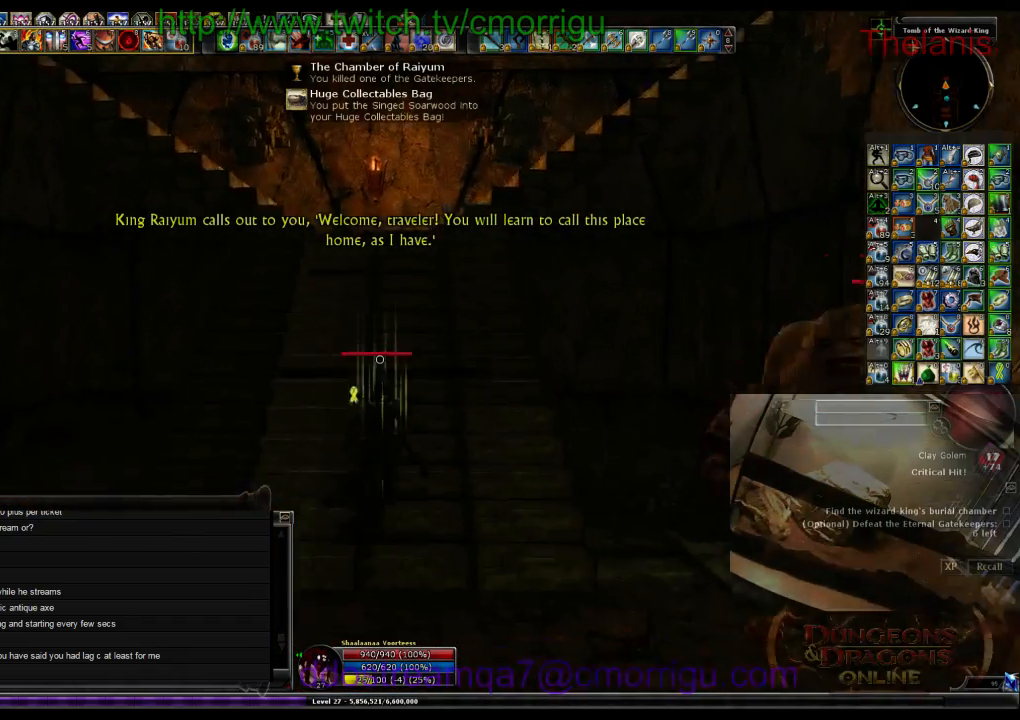
{"keys": ["w"], "events": []}
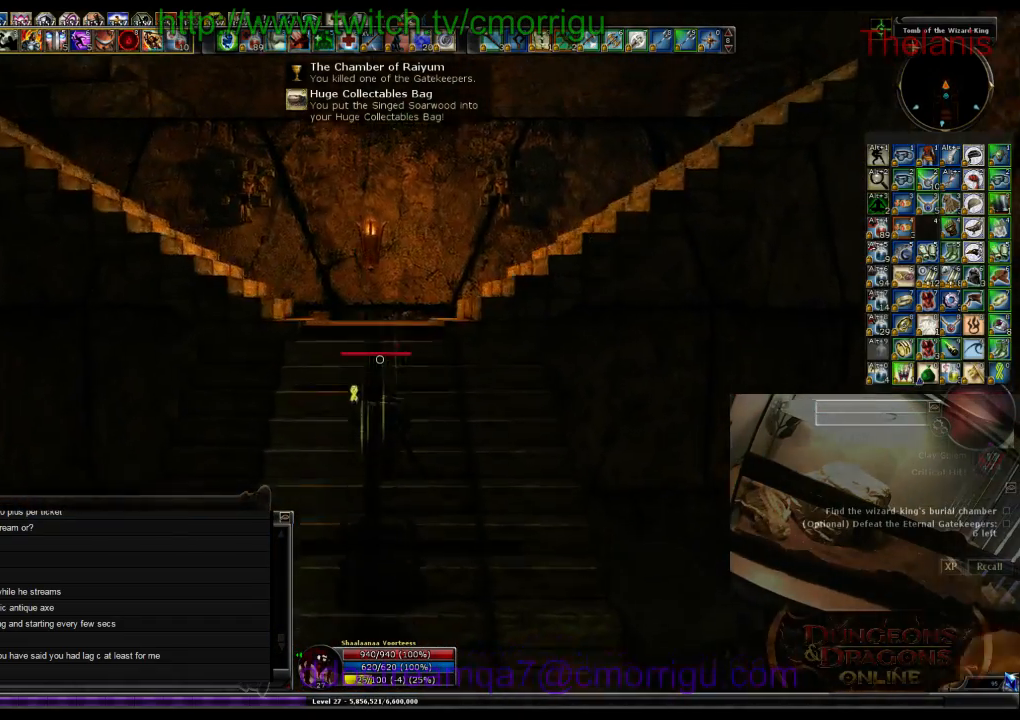
{"keys": ["w"], "events": []}
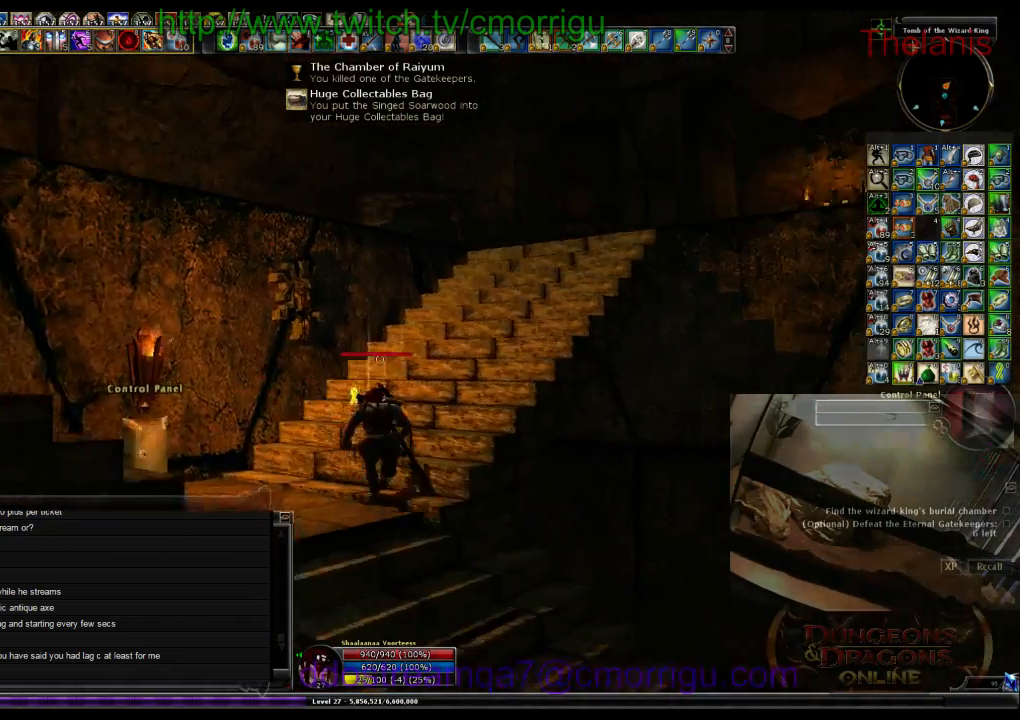
{"keys": ["w"], "events": []}
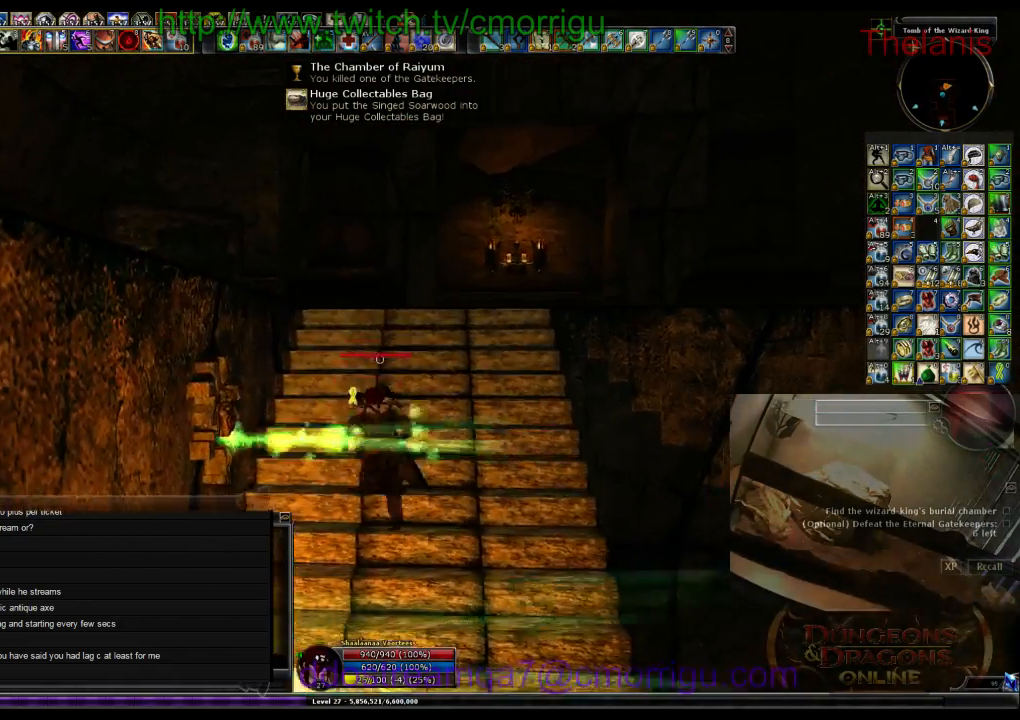
{"keys": ["w"], "events": []}
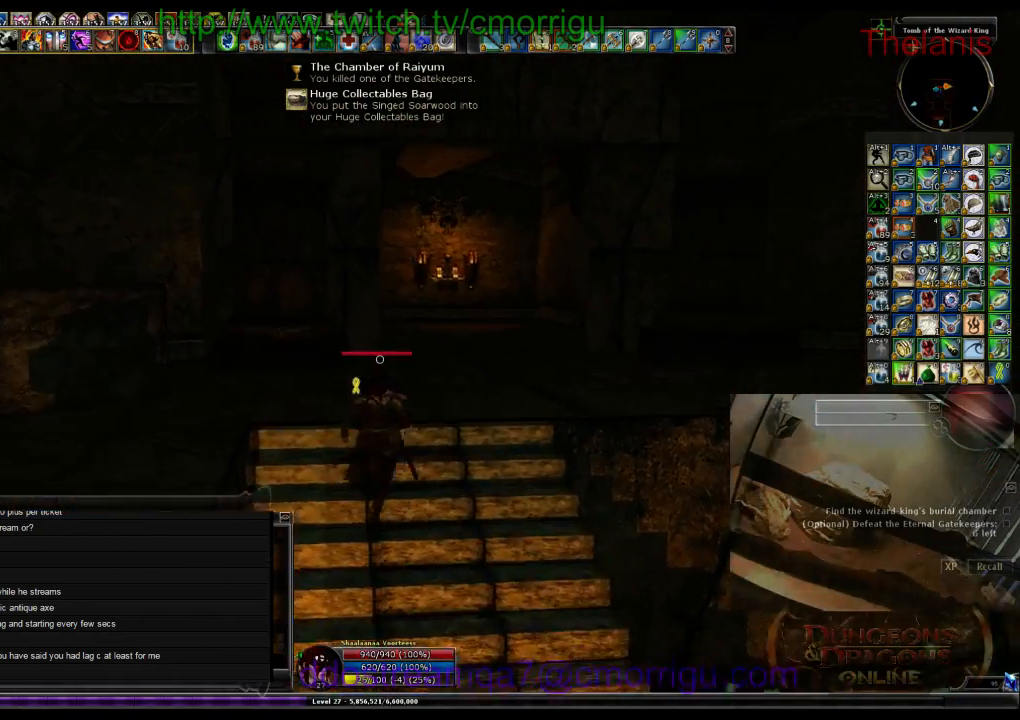
{"keys": ["w"], "events": []}
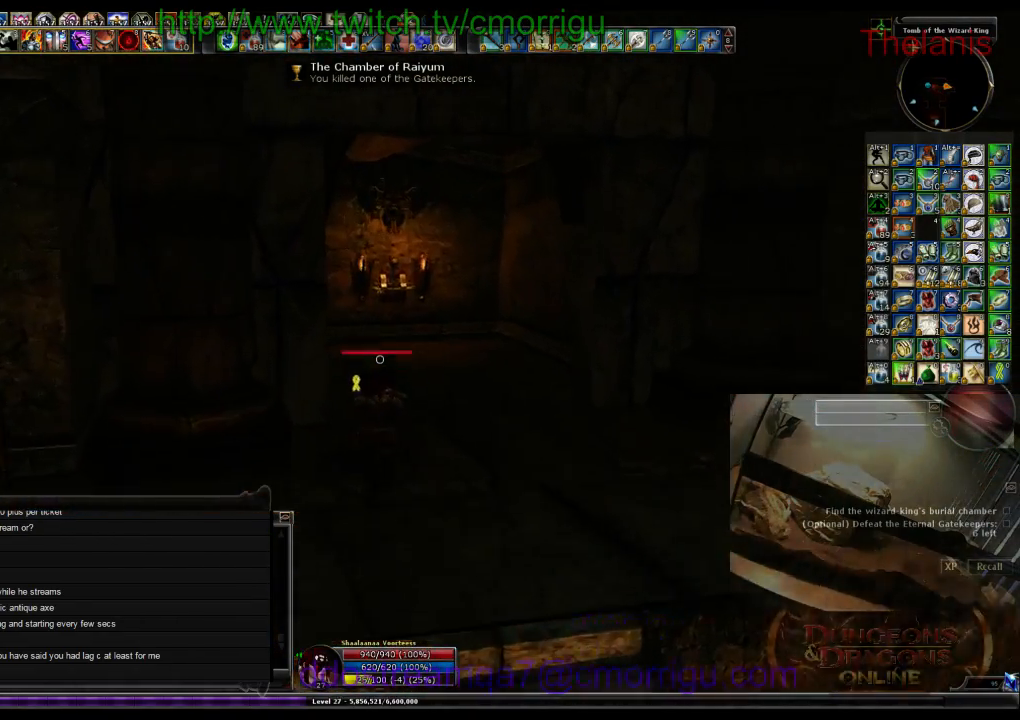
{"keys": ["w"], "events": [[100, "d", "down"], [300, "d", "up"]]}
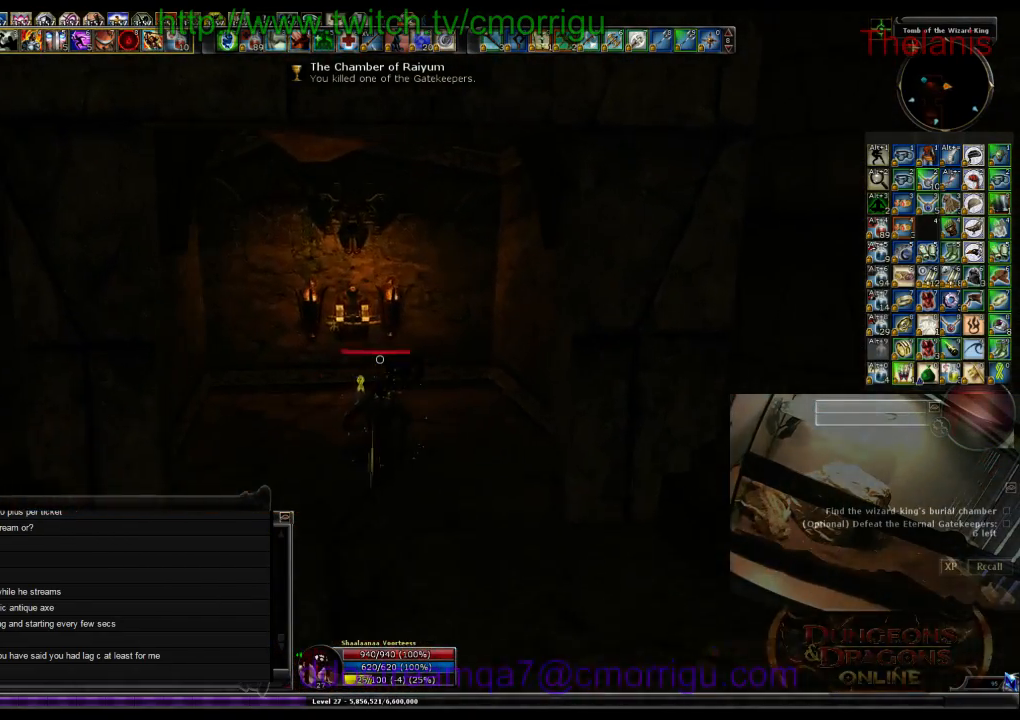
{"keys": [], "events": [[400, "w", "up"]]}
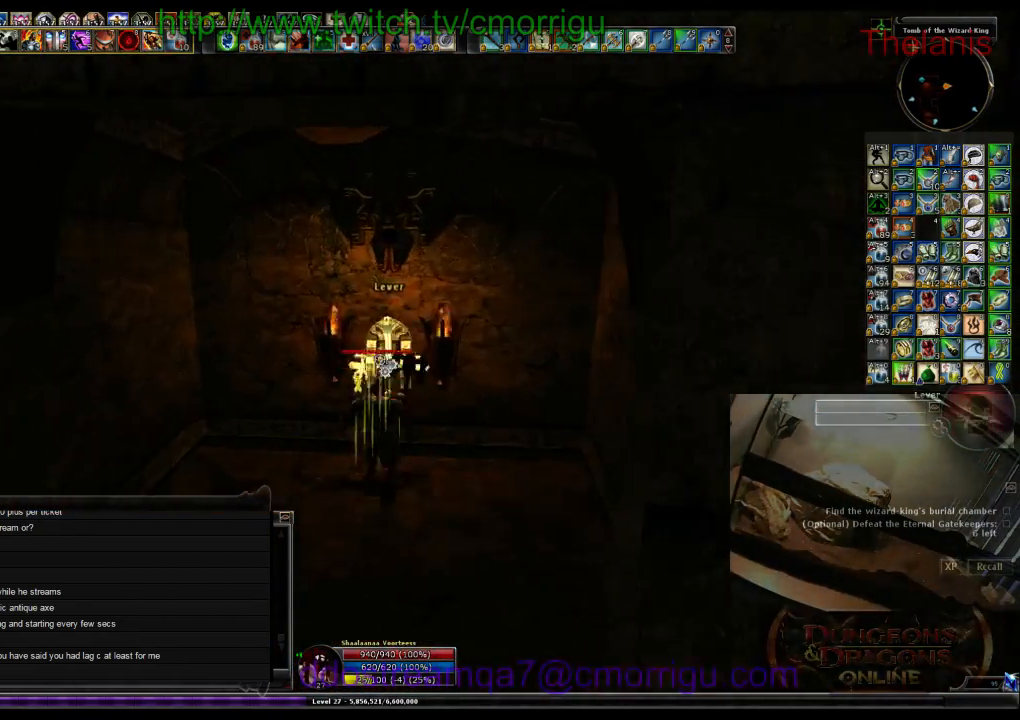
{"keys": [], "events": []}
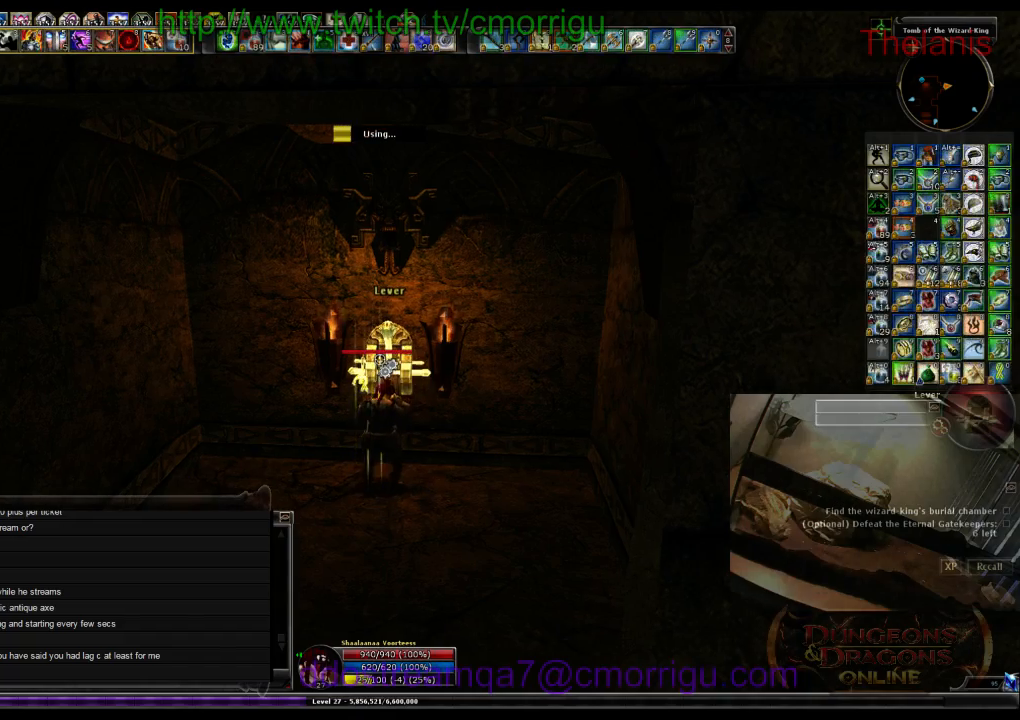
{"keys": [], "events": []}
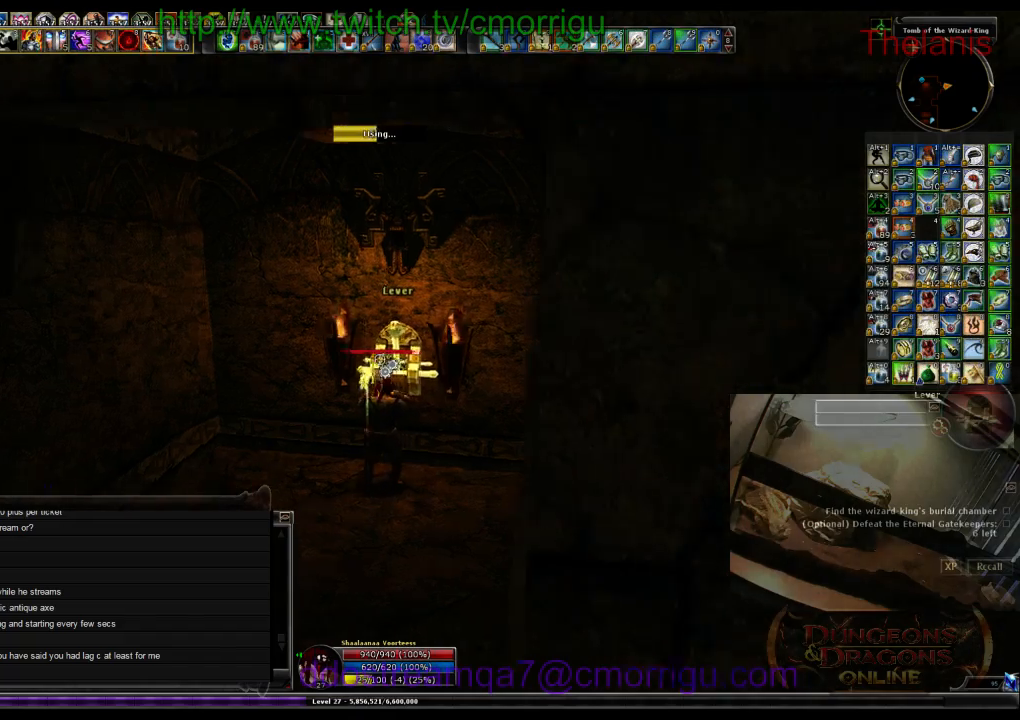
{"keys": [], "events": []}
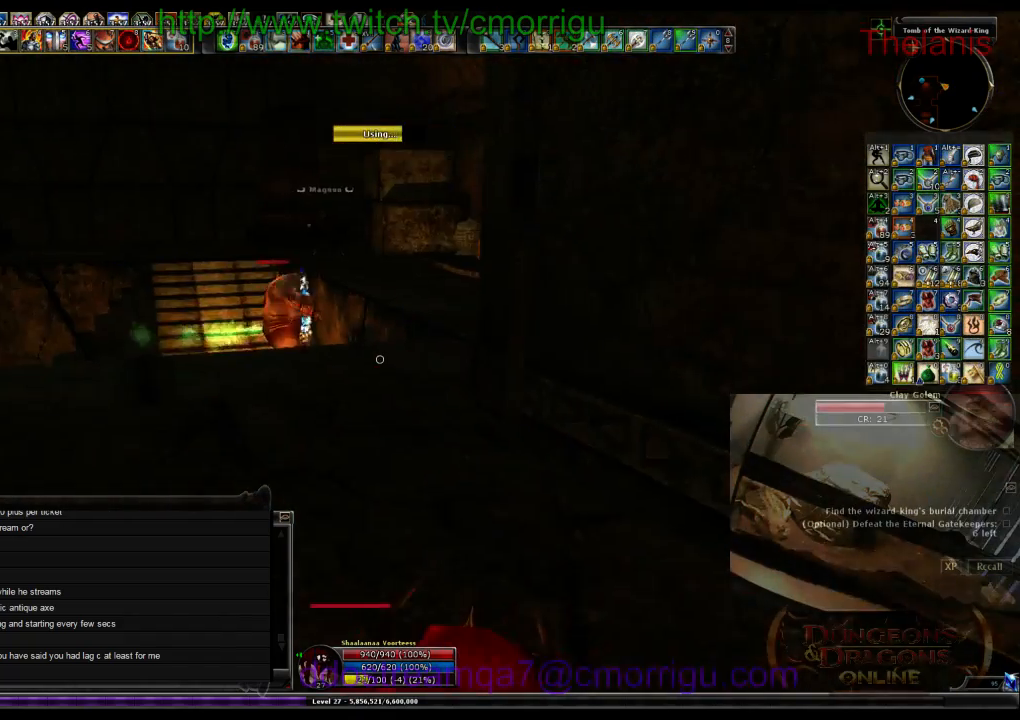
{"keys": ["w"], "events": [[434, "w", "down"]]}
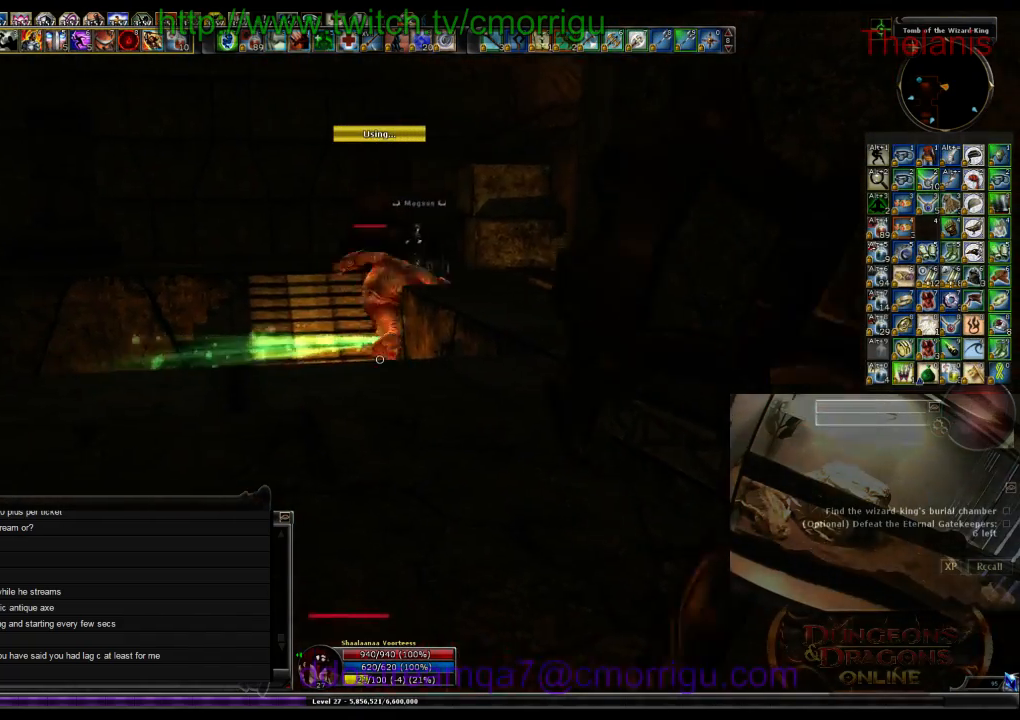
{"keys": ["w"], "events": []}
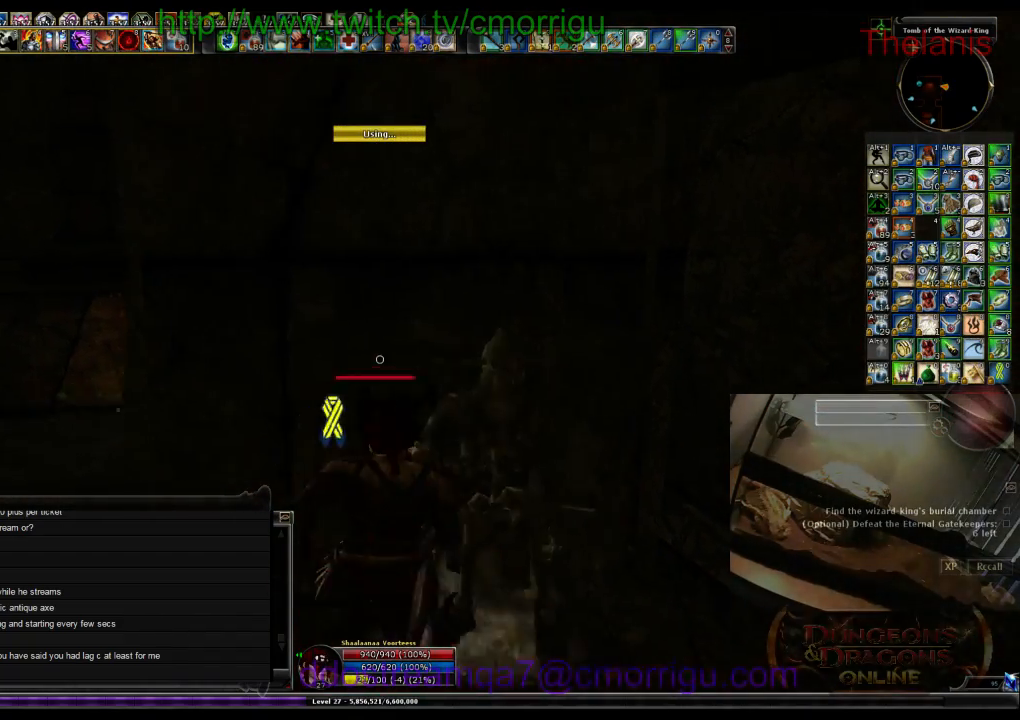
{"keys": [], "events": [[434, "w", "up"]]}
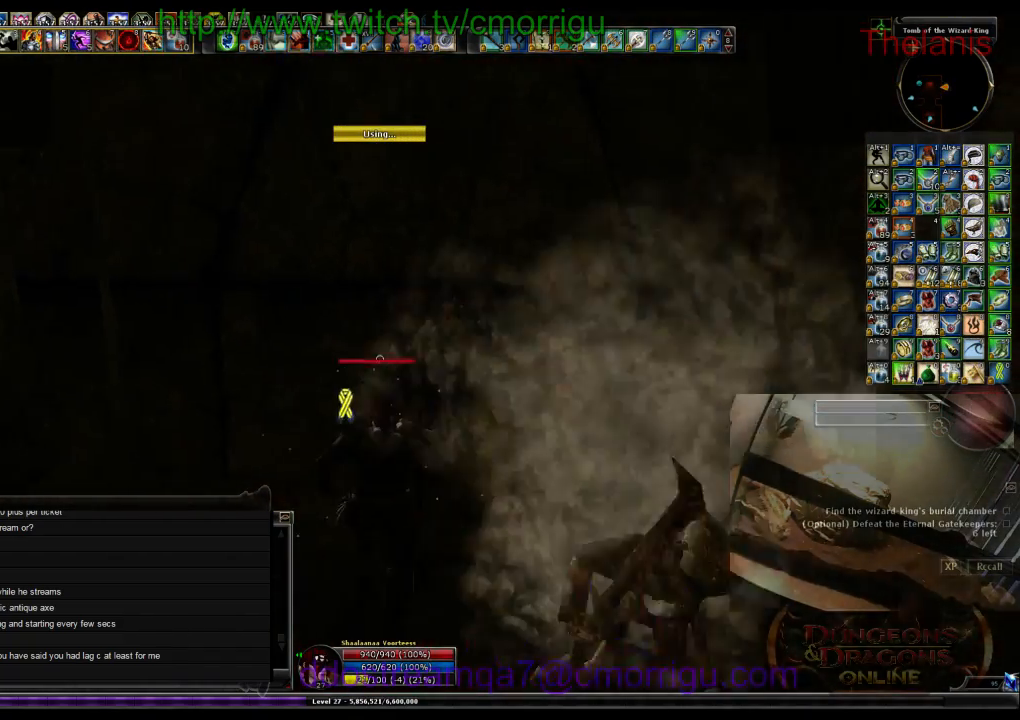
{"keys": ["d", "w"], "events": [[200, "d", "down"], [434, "w", "down"]]}
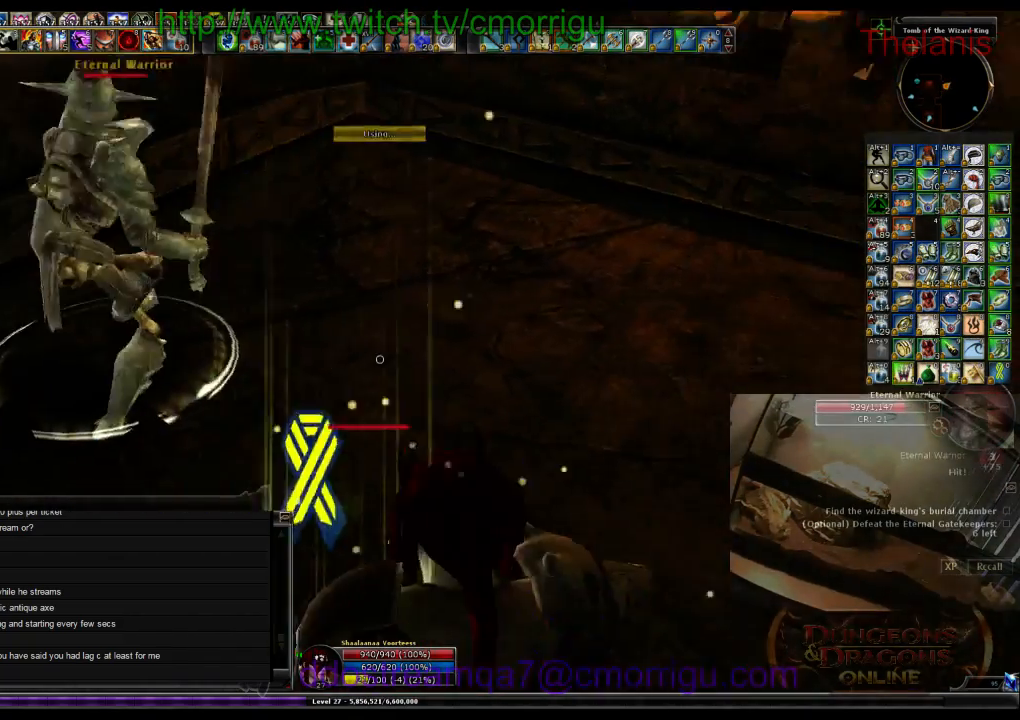
{"keys": [], "events": [[67, "d", "up"], [100, "1", "down"], [300, "1", "up"], [334, "w", "up"]]}
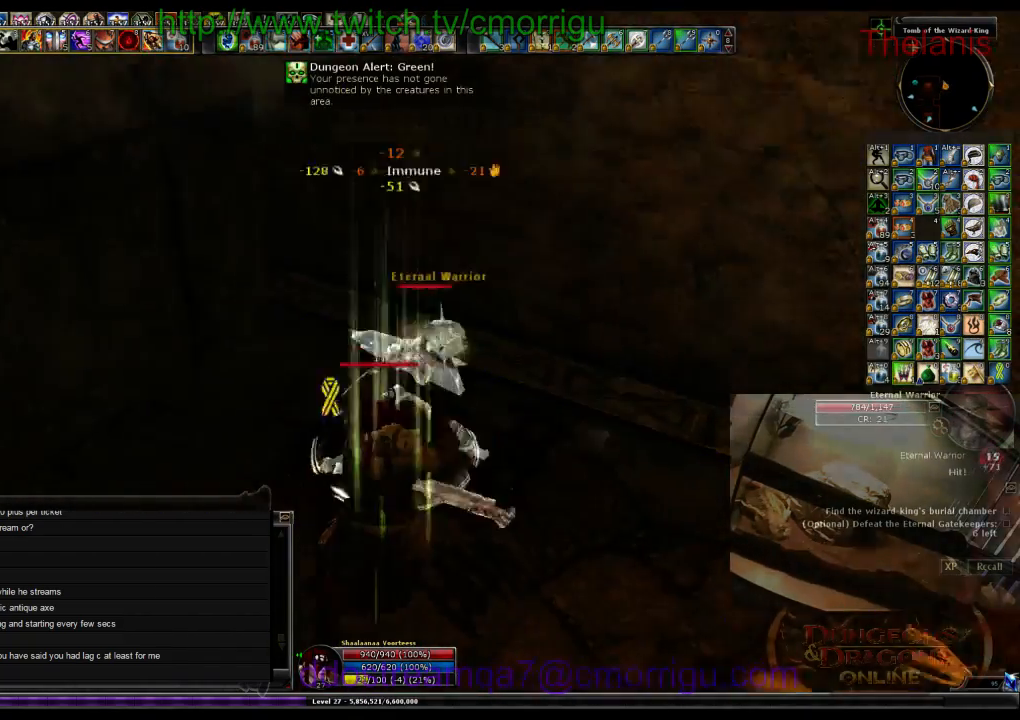
{"keys": [], "events": [[67, "2", "down"], [234, "2", "up"]]}
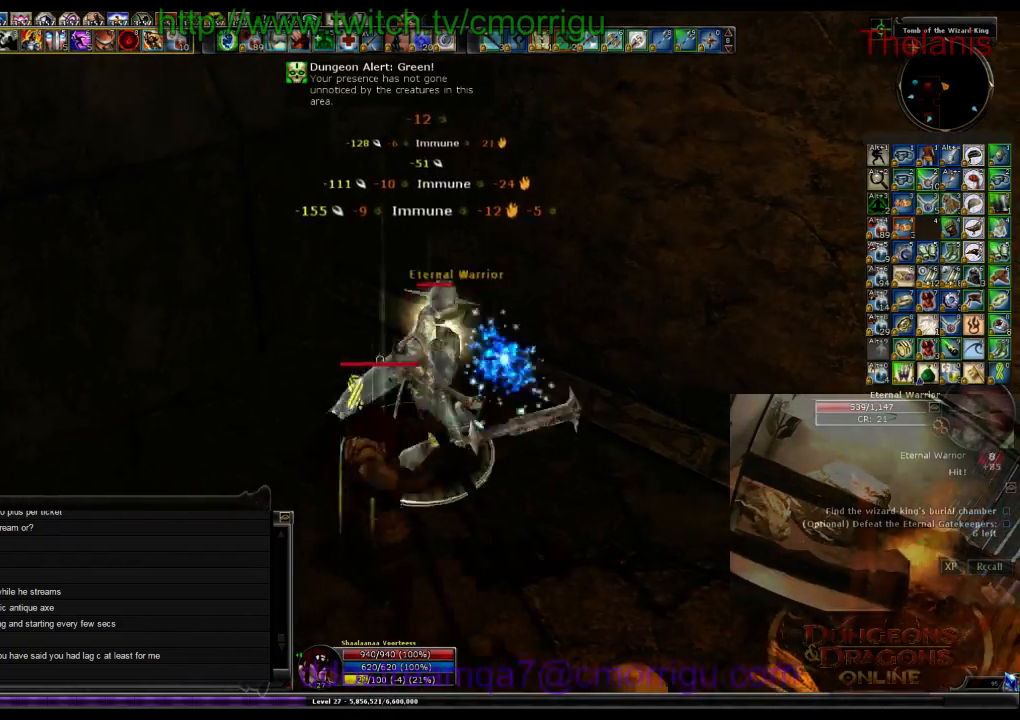
{"keys": [], "events": []}
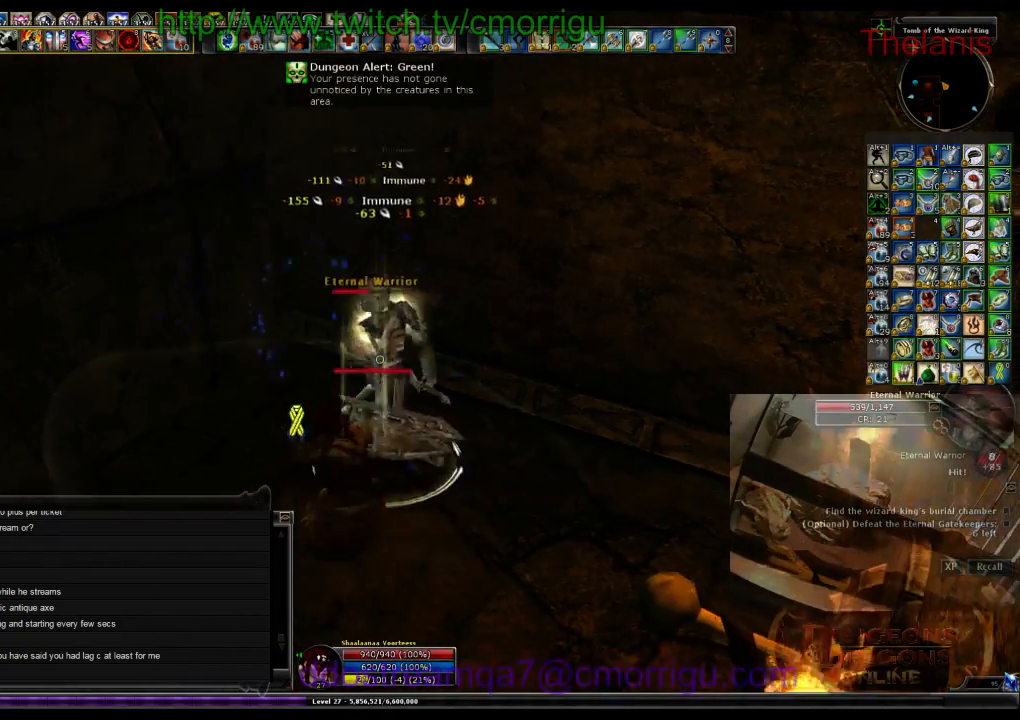
{"keys": [], "events": []}
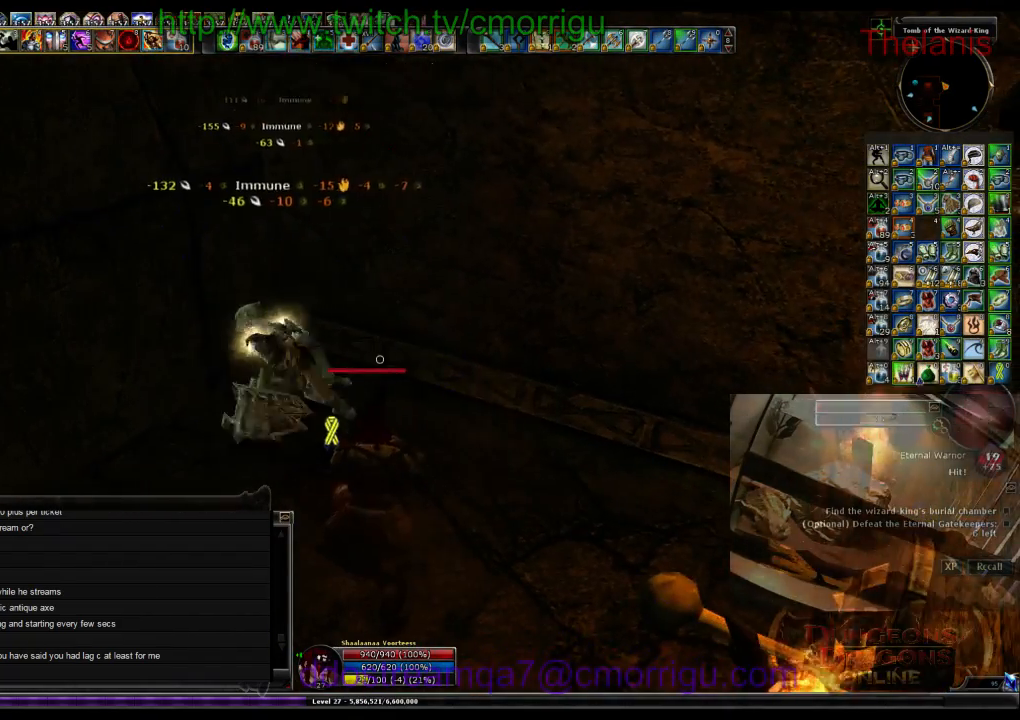
{"keys": ["a", "w"], "events": [[367, "a", "down"], [467, "w", "down"]]}
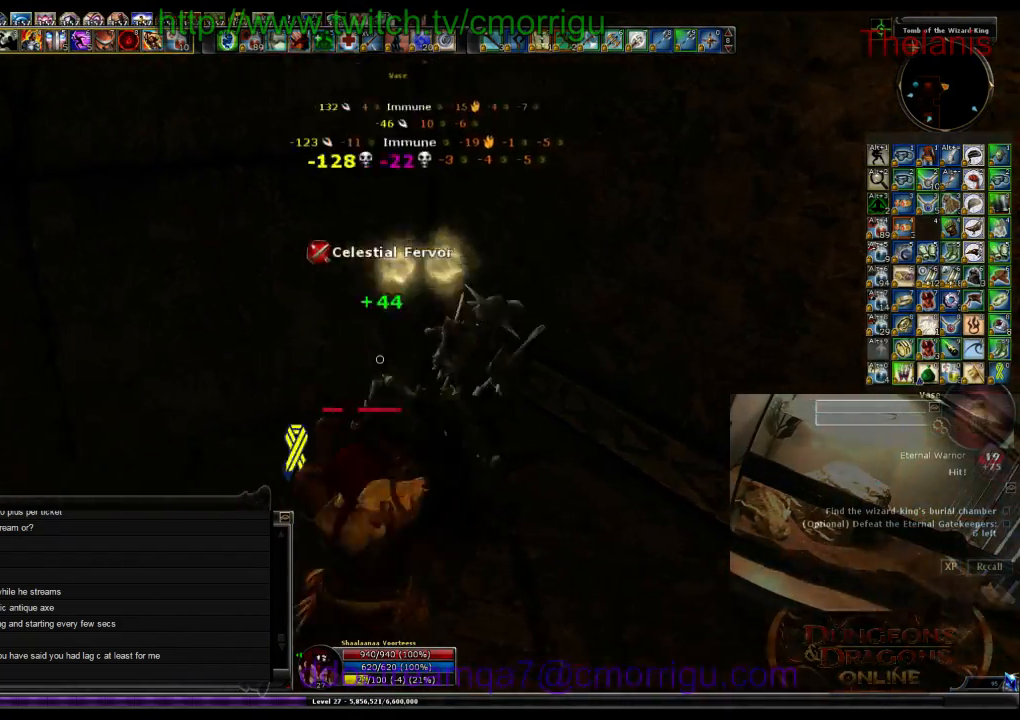
{"keys": ["w"], "events": [[400, "a", "up"]]}
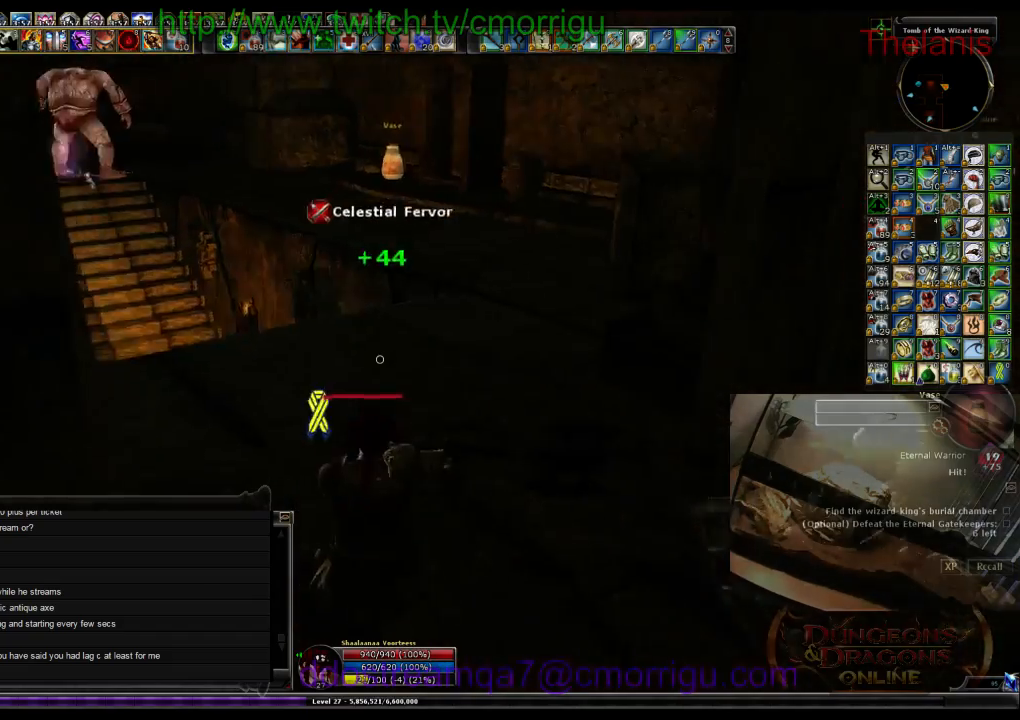
{"keys": ["w"], "events": []}